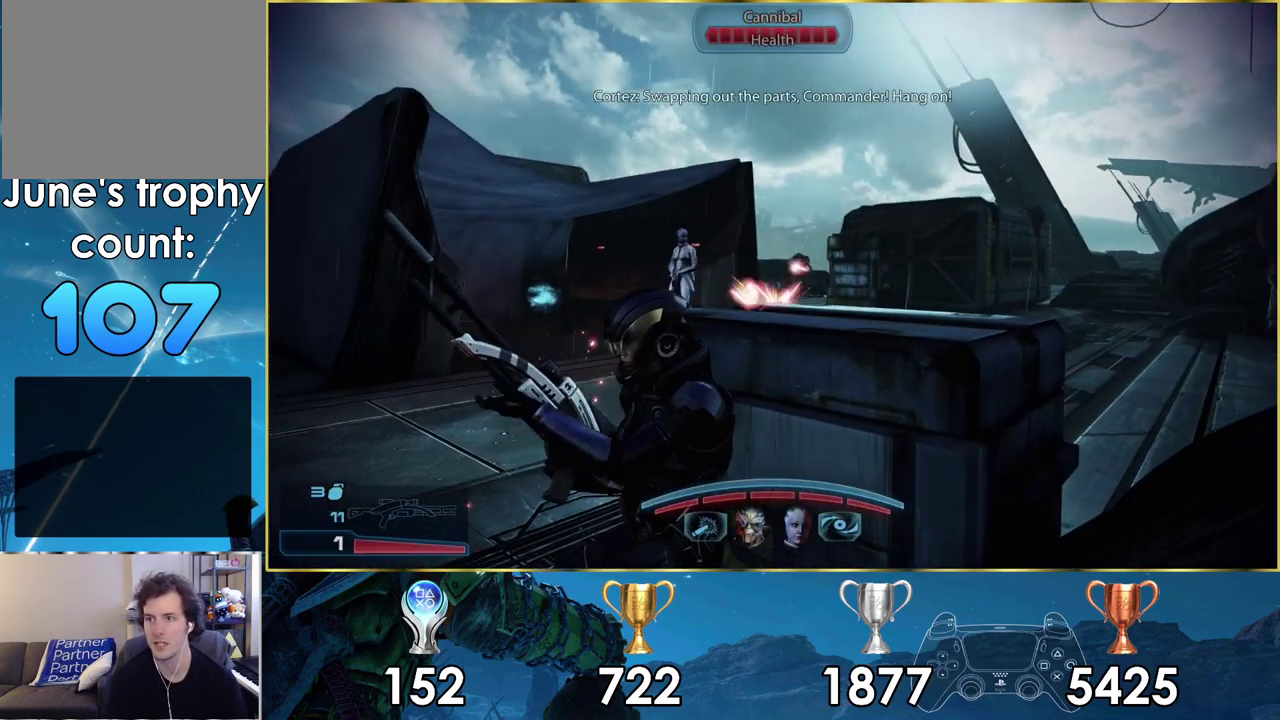
Gameplay with a controller (PlayStation layout); each line is a JSON object with the inputs held at the frame after it (dt_ms = milliseconds from this image to that frame). "events" lists button and stick changes between this image and that frame as [ms after this image, input, new state], when the widget could be followed in between. Not read: R1.
{"dt_ms": 500, "buttons": [], "left_stick": "center", "right_stick": "center", "events": []}
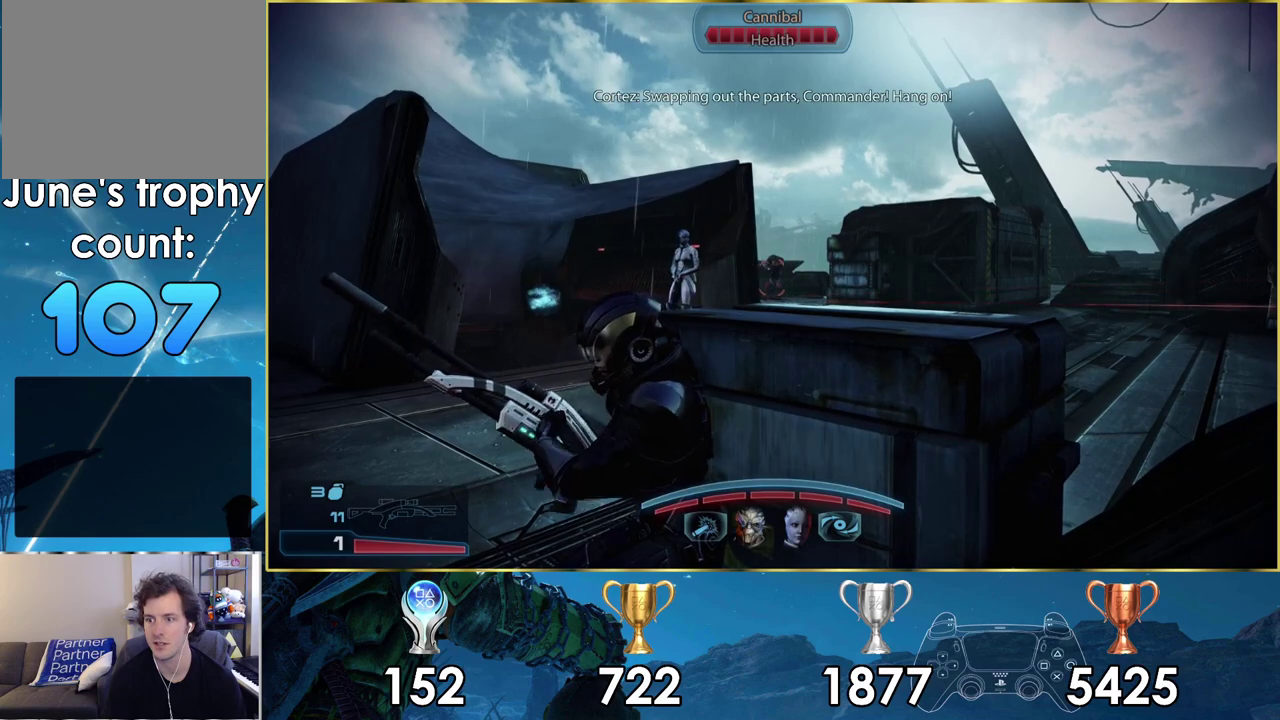
{"dt_ms": 500, "buttons": [], "left_stick": "center", "right_stick": "center", "events": []}
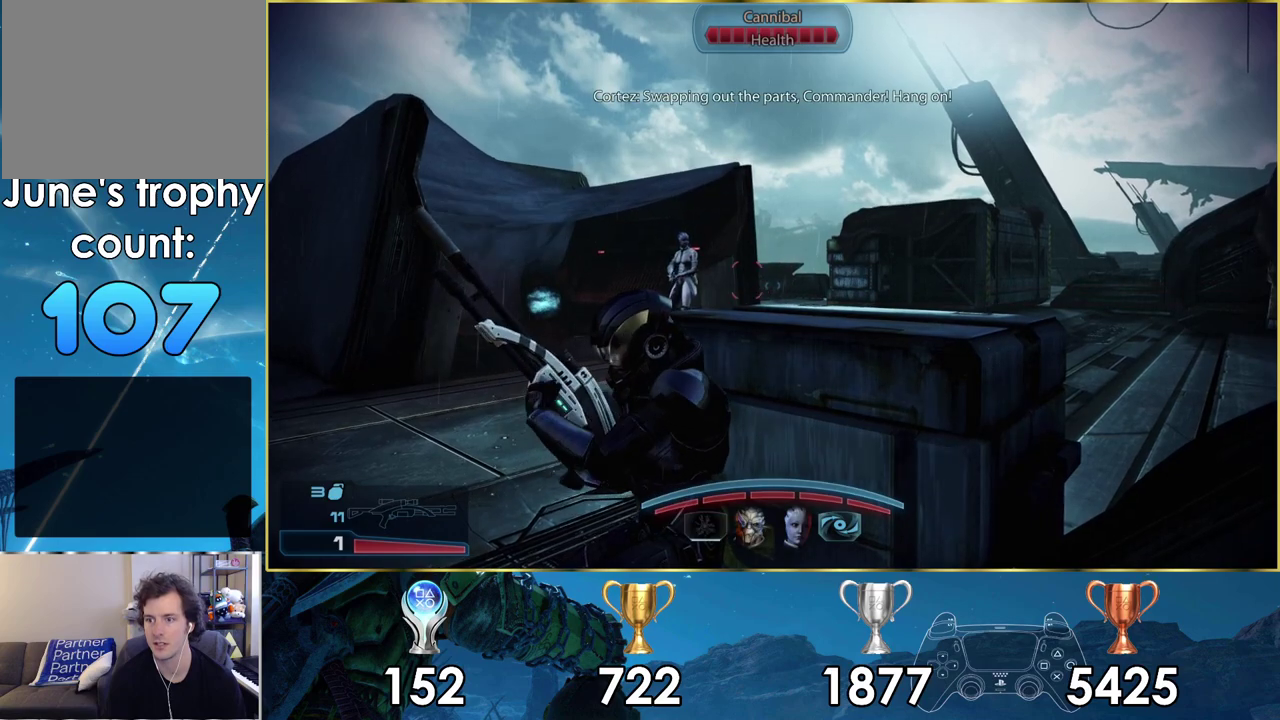
{"dt_ms": 500, "buttons": [], "left_stick": "center", "right_stick": "center", "events": []}
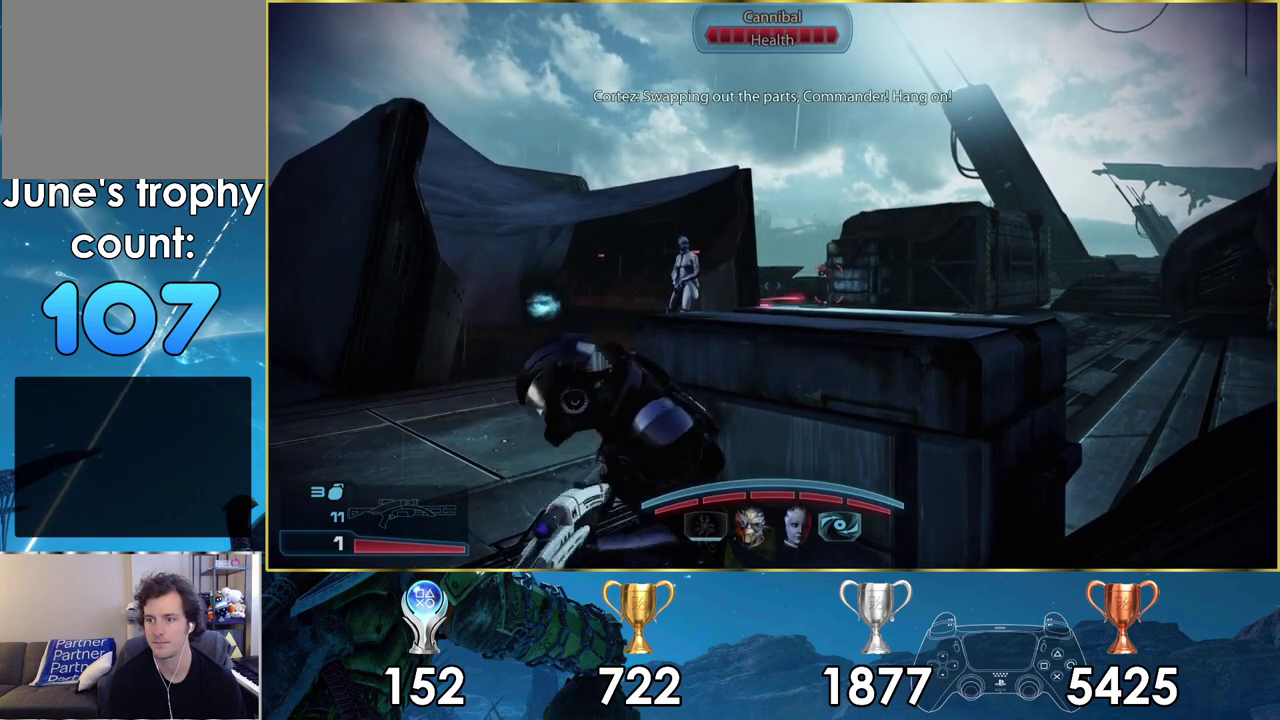
{"dt_ms": 500, "buttons": [], "left_stick": "center", "right_stick": "right", "events": [[350, "right_stick", "right"]]}
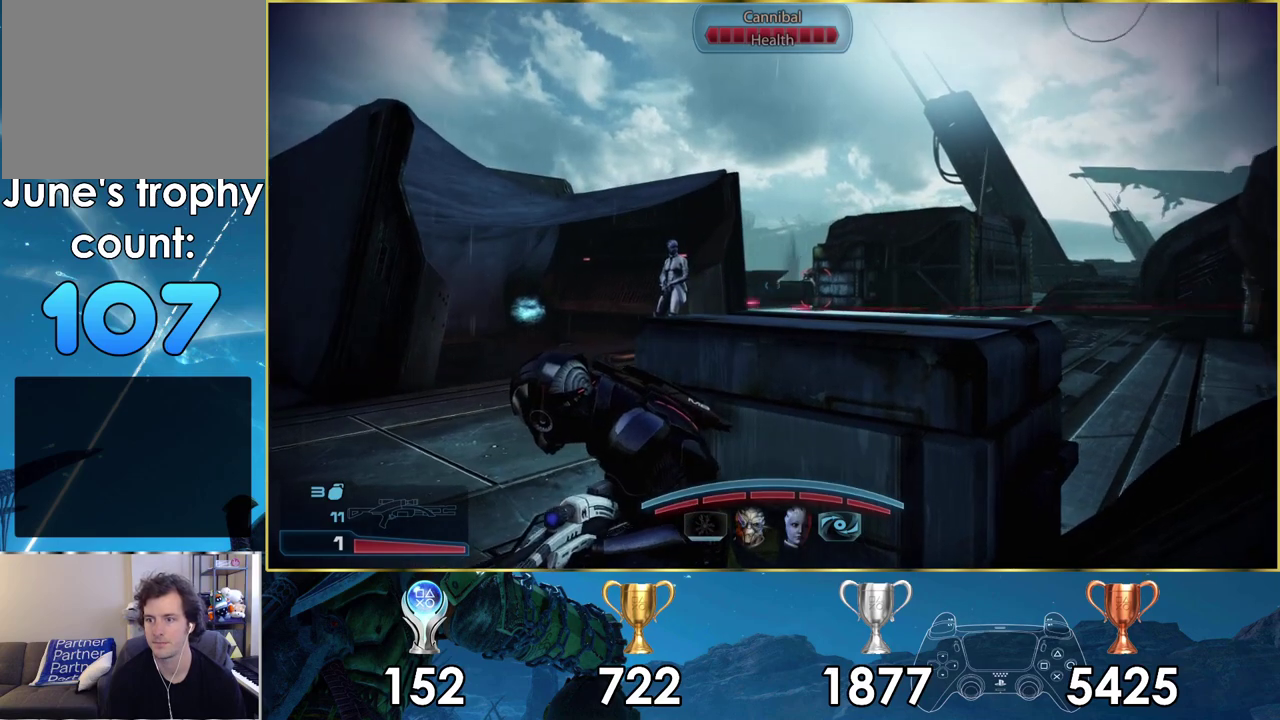
{"dt_ms": 500, "buttons": [], "left_stick": "center", "right_stick": "center", "events": [[50, "right_stick", "center"]]}
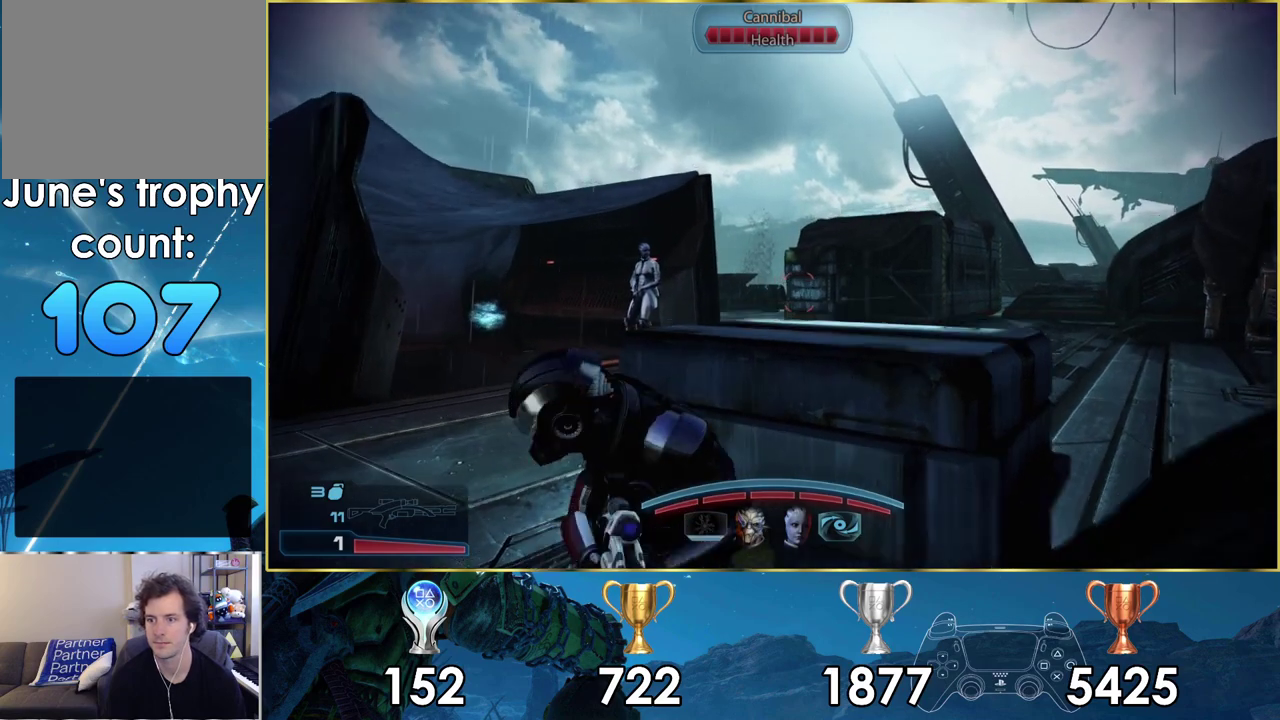
{"dt_ms": 500, "buttons": [], "left_stick": "center", "right_stick": "center", "events": []}
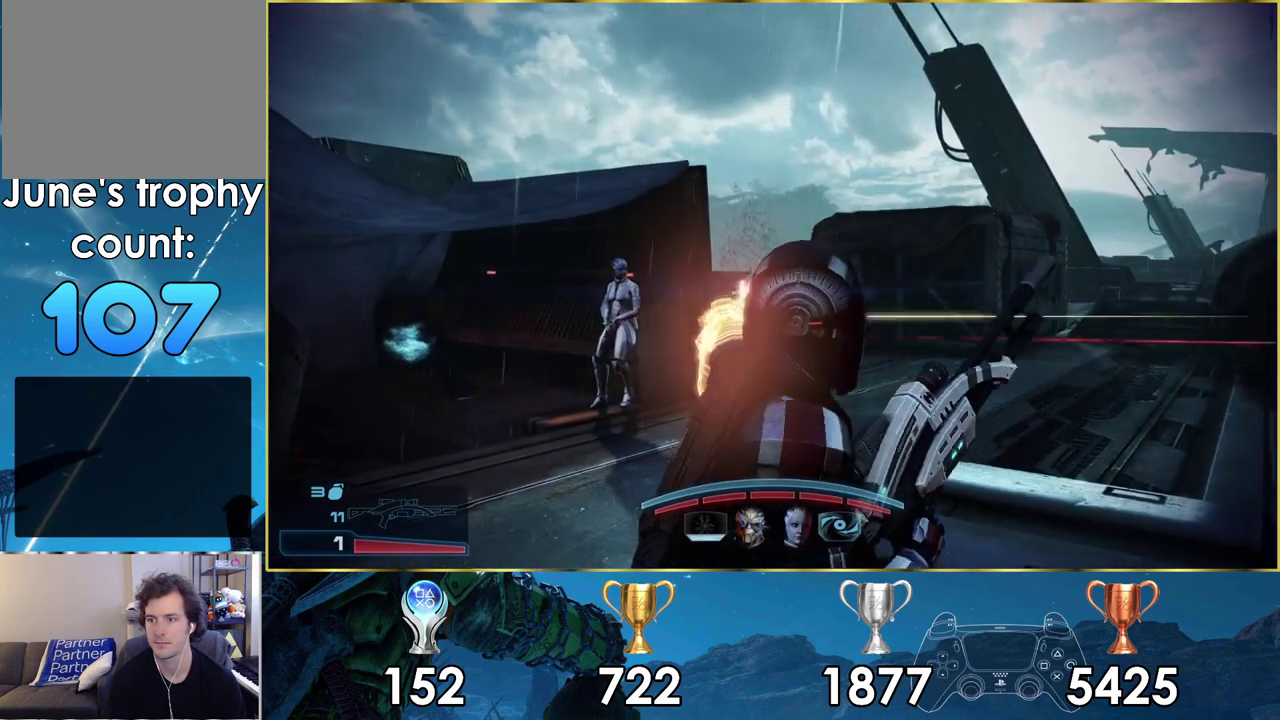
{"dt_ms": 500, "buttons": [], "left_stick": "center", "right_stick": "center", "events": []}
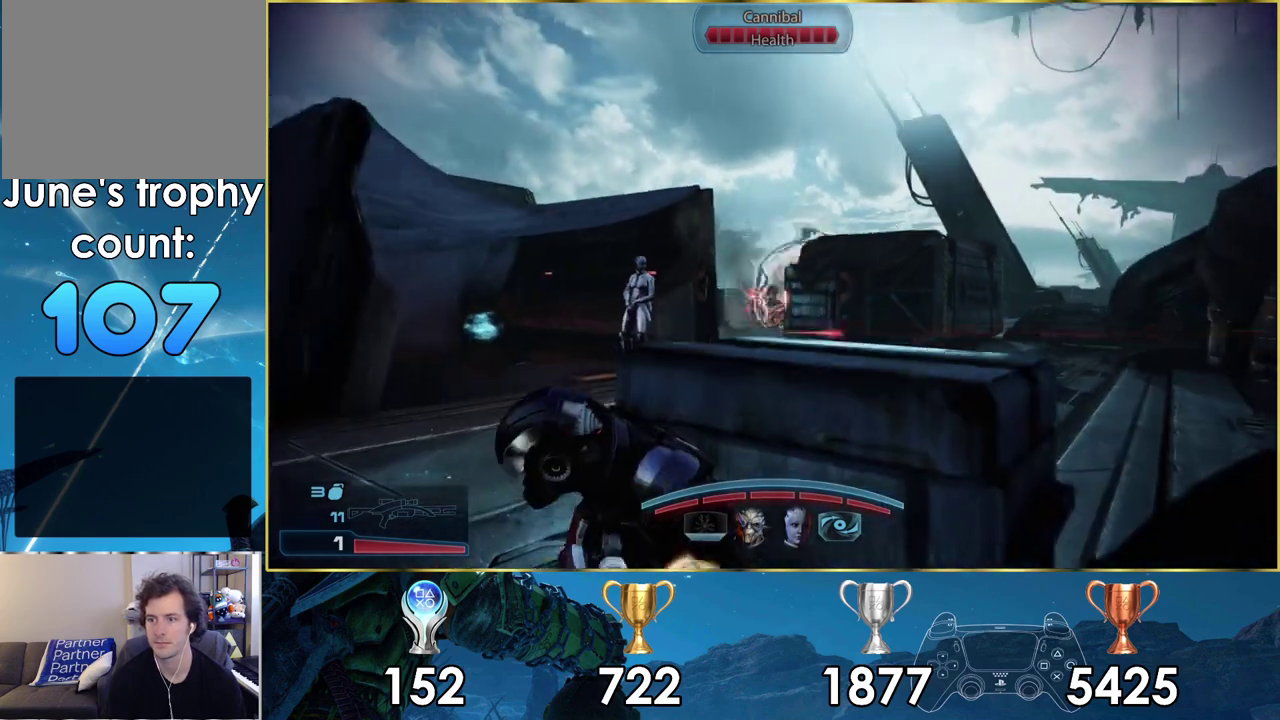
{"dt_ms": 700, "buttons": [], "left_stick": "center", "right_stick": "center", "events": [[517, "right_stick", "up-left"], [683, "right_stick", "center"]]}
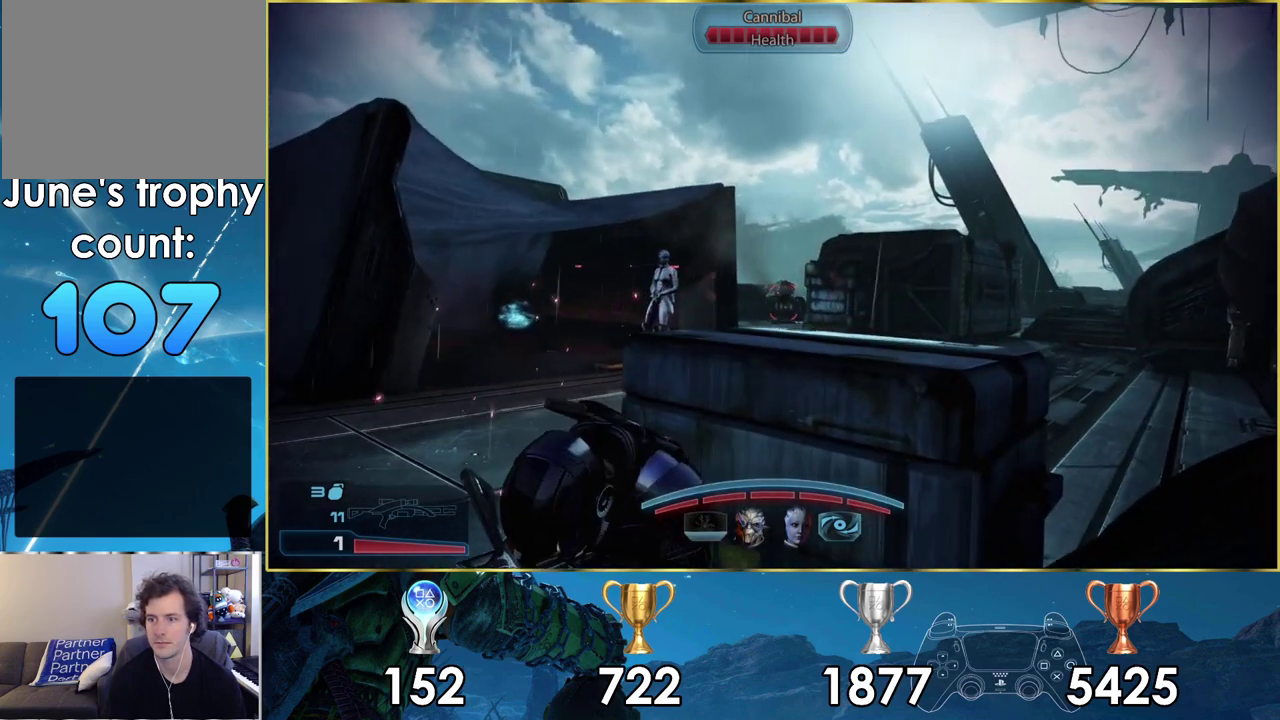
{"dt_ms": 300, "buttons": [], "left_stick": "center", "right_stick": "center", "events": []}
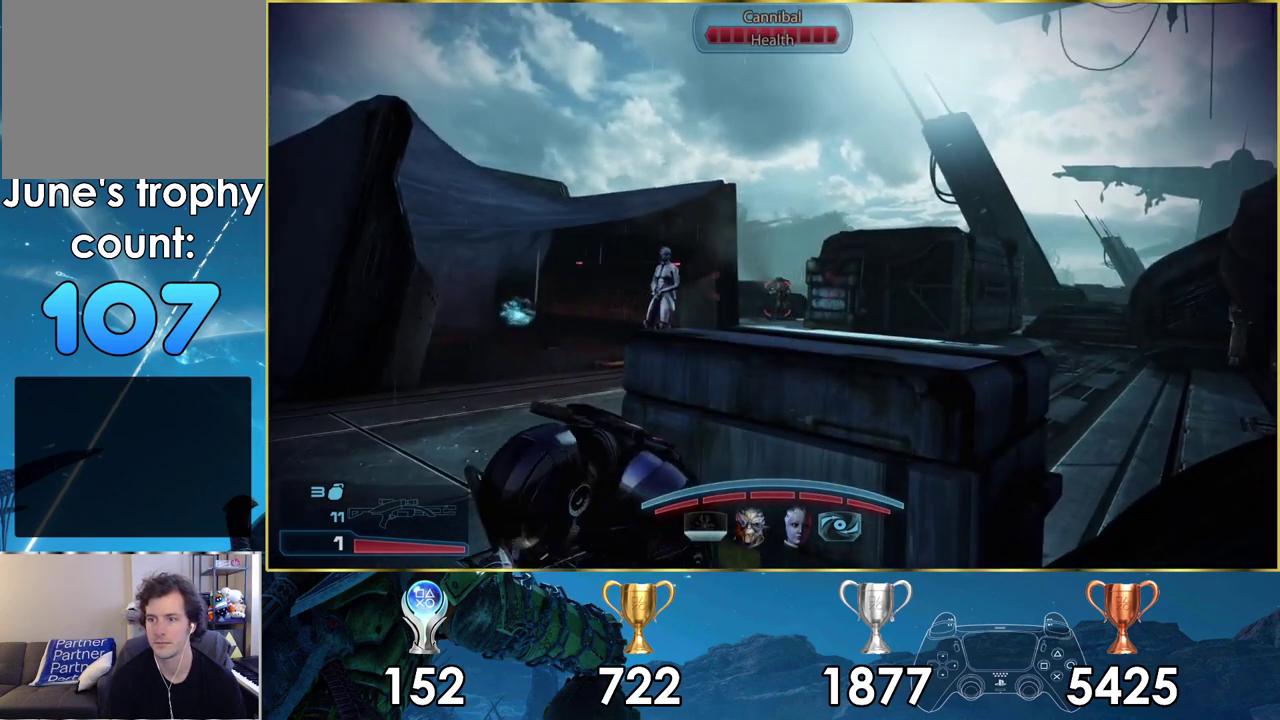
{"dt_ms": 500, "buttons": [], "left_stick": "center", "right_stick": "center", "events": []}
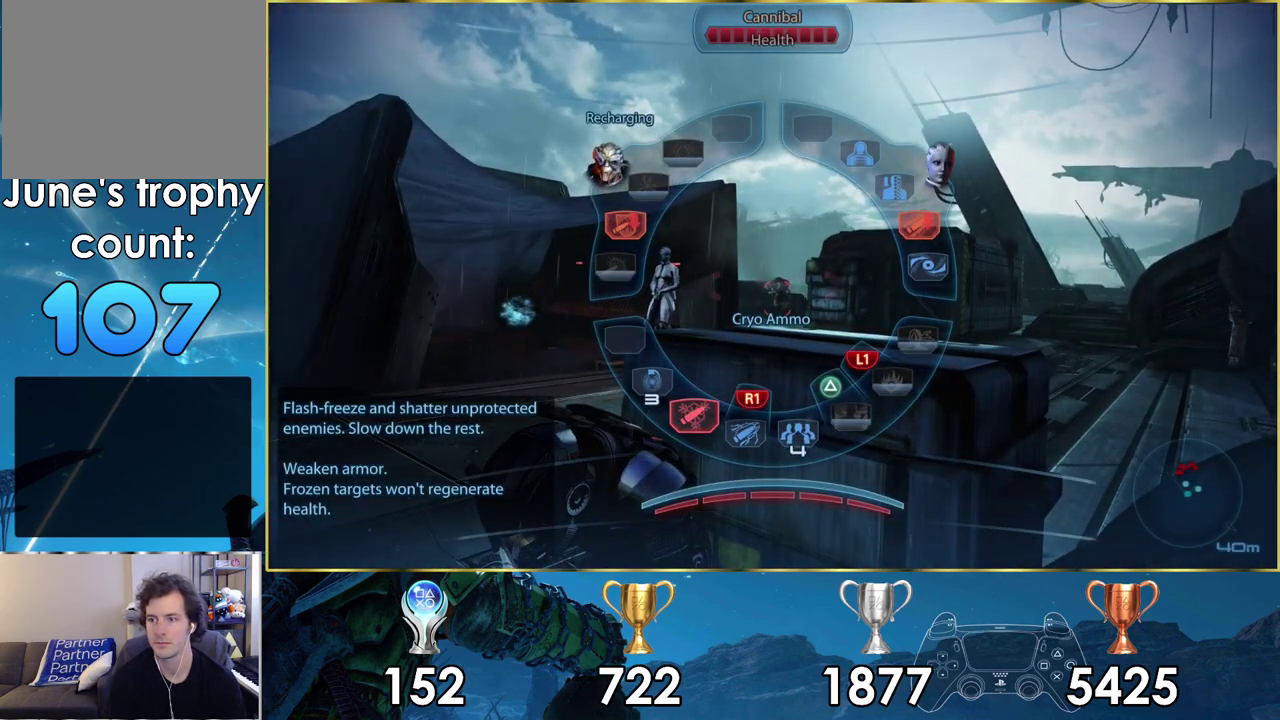
{"dt_ms": 700, "buttons": [], "left_stick": "up-right", "right_stick": "center", "events": [[217, "left_stick", "down-right"], [667, "left_stick", "up-right"]]}
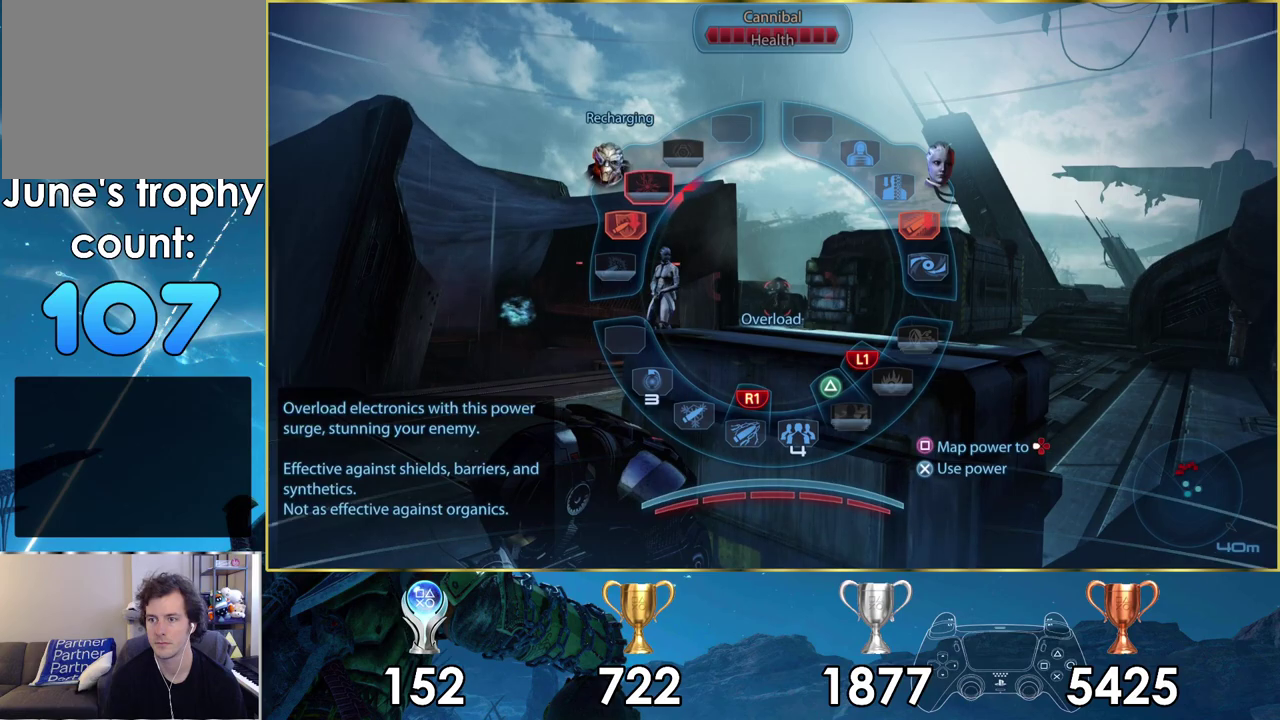
{"dt_ms": 300, "buttons": [], "left_stick": "right", "right_stick": "center", "events": [[33, "left_stick", "right"]]}
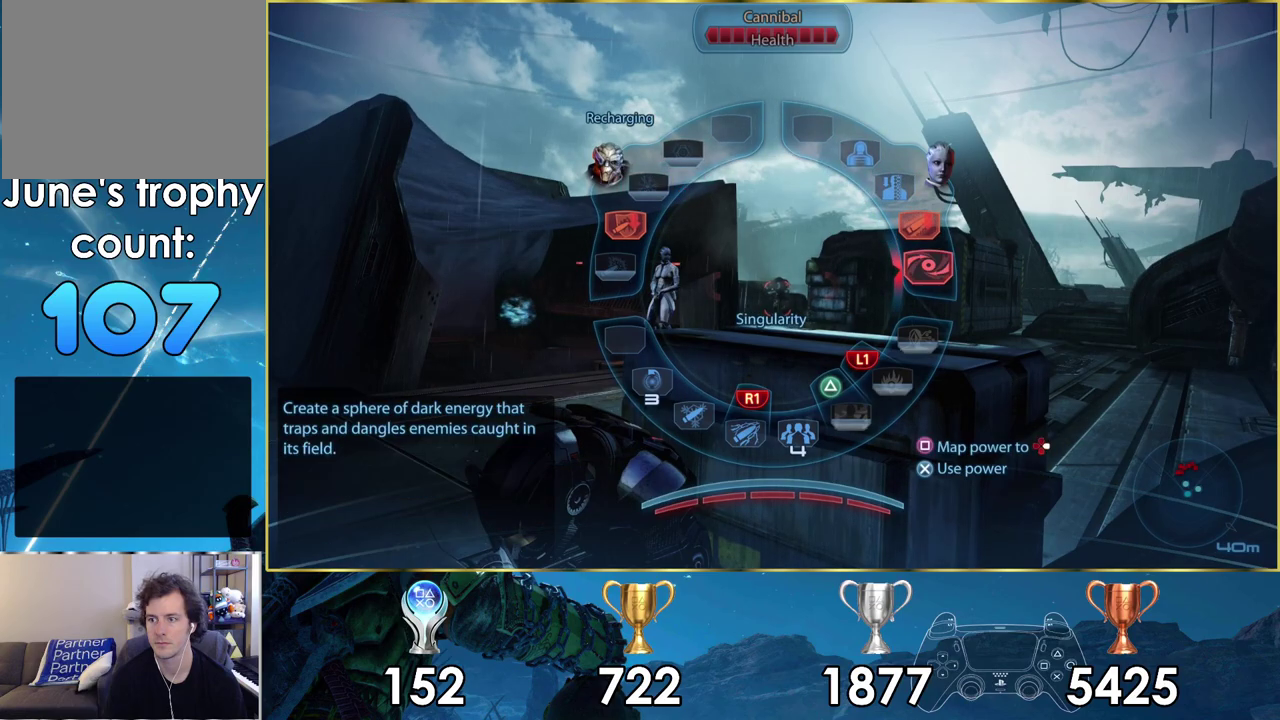
{"dt_ms": 400, "buttons": ["CROSS"], "left_stick": "right", "right_stick": "center", "events": [[350, "CROSS", "down"]]}
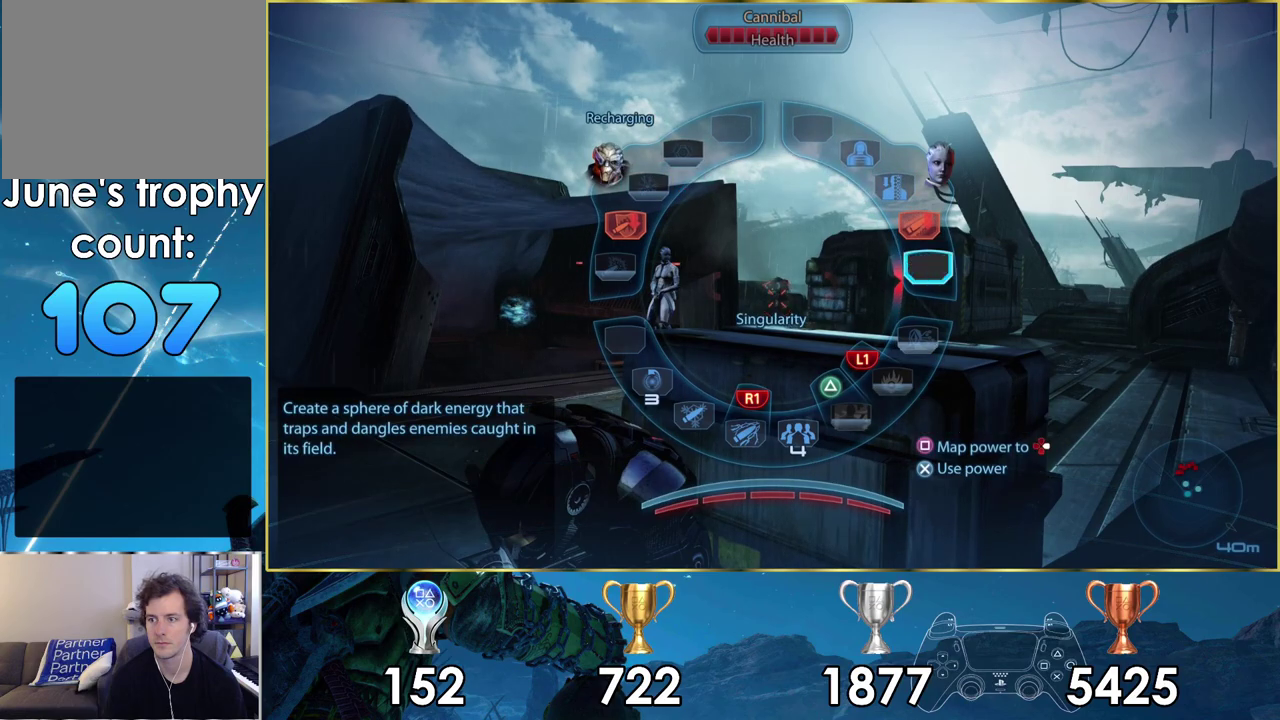
{"dt_ms": 200, "buttons": [], "left_stick": "center", "right_stick": "center", "events": [[50, "CROSS", "up"], [183, "left_stick", "center"]]}
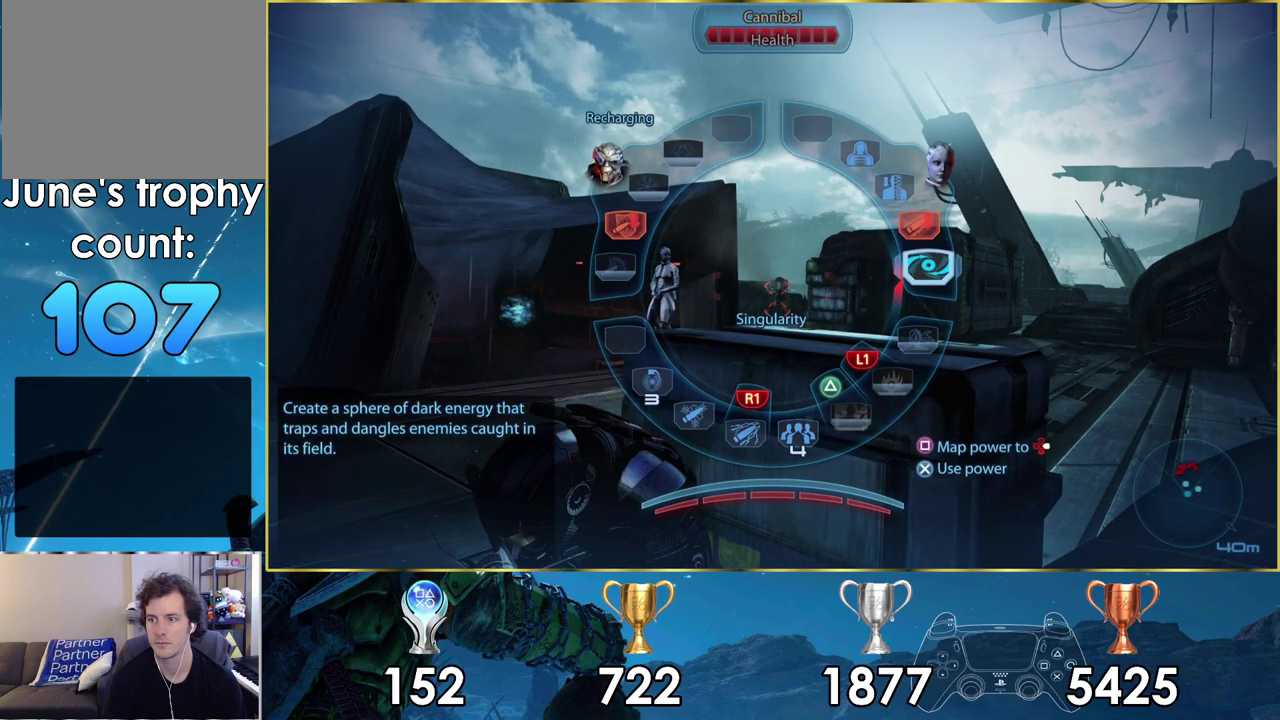
{"dt_ms": 400, "buttons": [], "left_stick": "center", "right_stick": "center", "events": []}
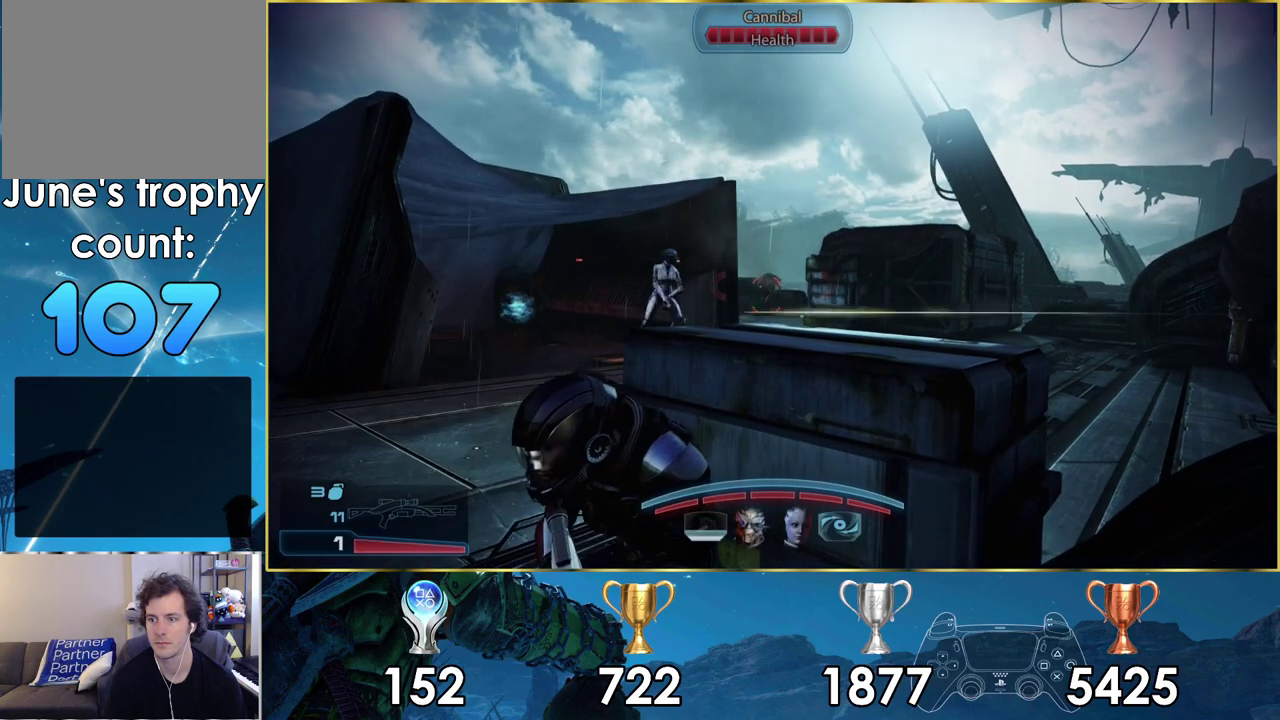
{"dt_ms": 500, "buttons": [], "left_stick": "center", "right_stick": "center", "events": []}
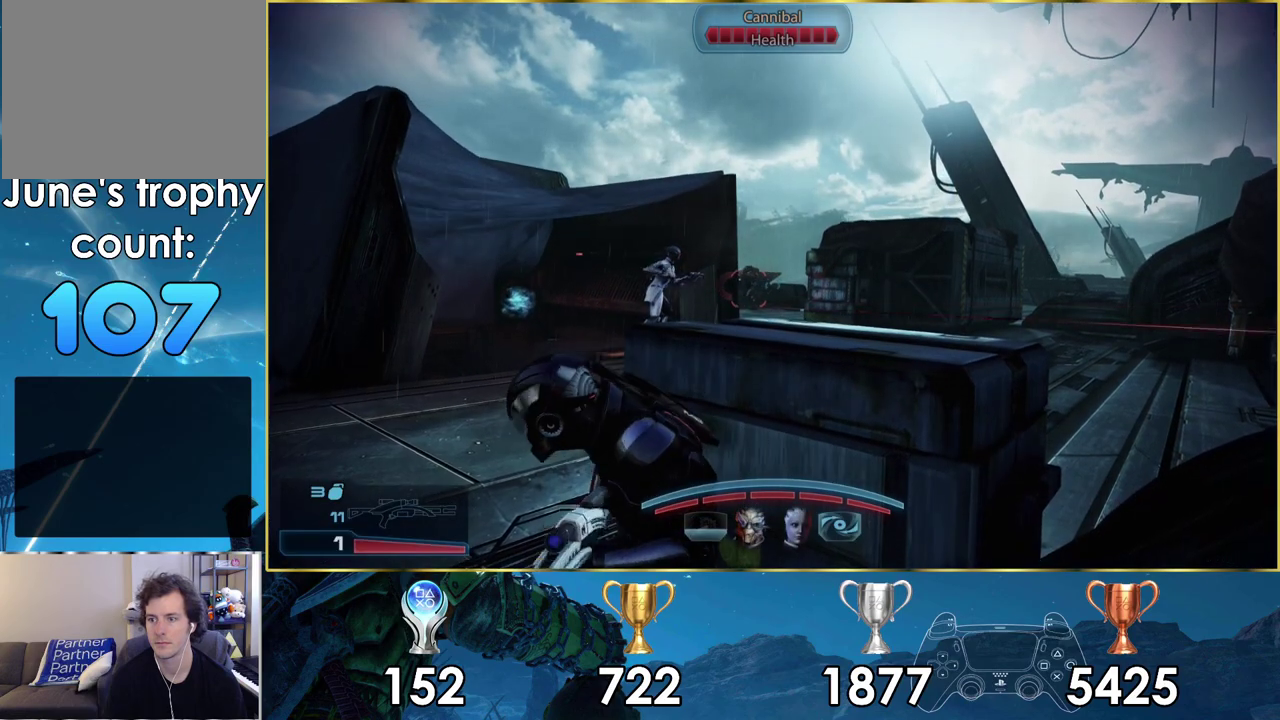
{"dt_ms": 700, "buttons": [], "left_stick": "center", "right_stick": "center", "events": [[600, "right_stick", "down-left"], [700, "right_stick", "center"]]}
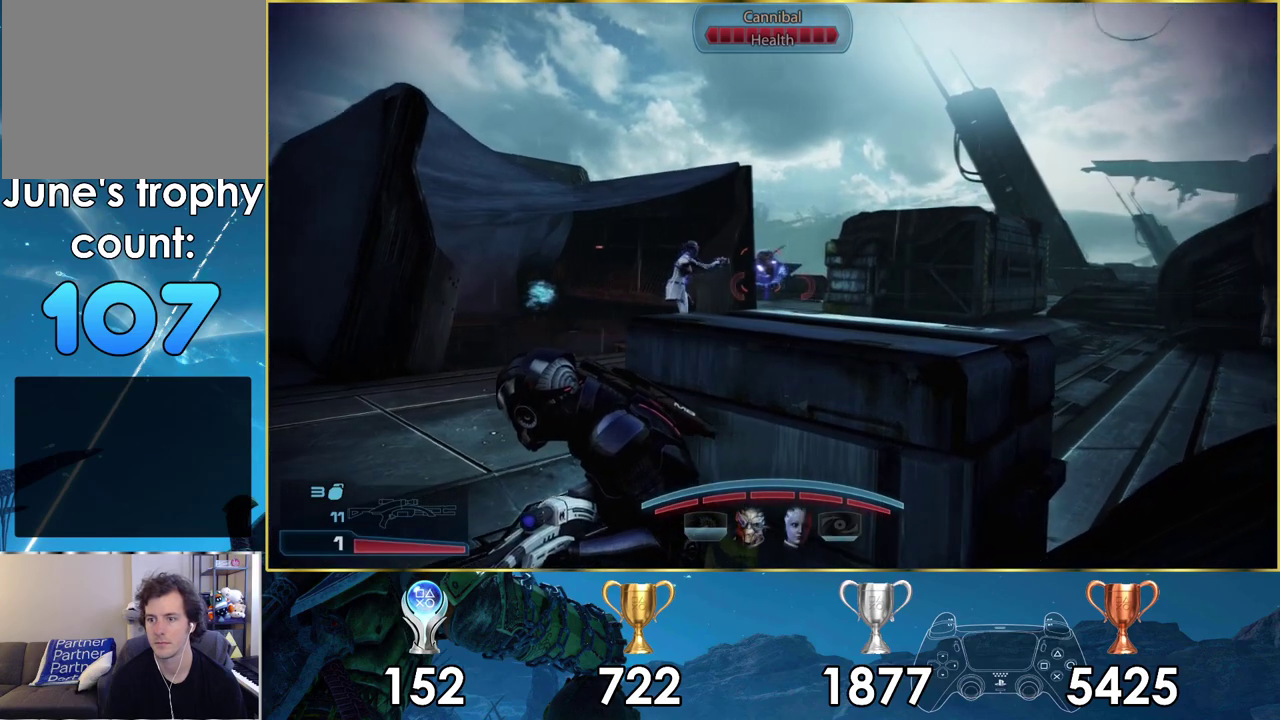
{"dt_ms": 100, "buttons": ["L2"], "left_stick": "center", "right_stick": "center", "events": [[67, "L2", "down"]]}
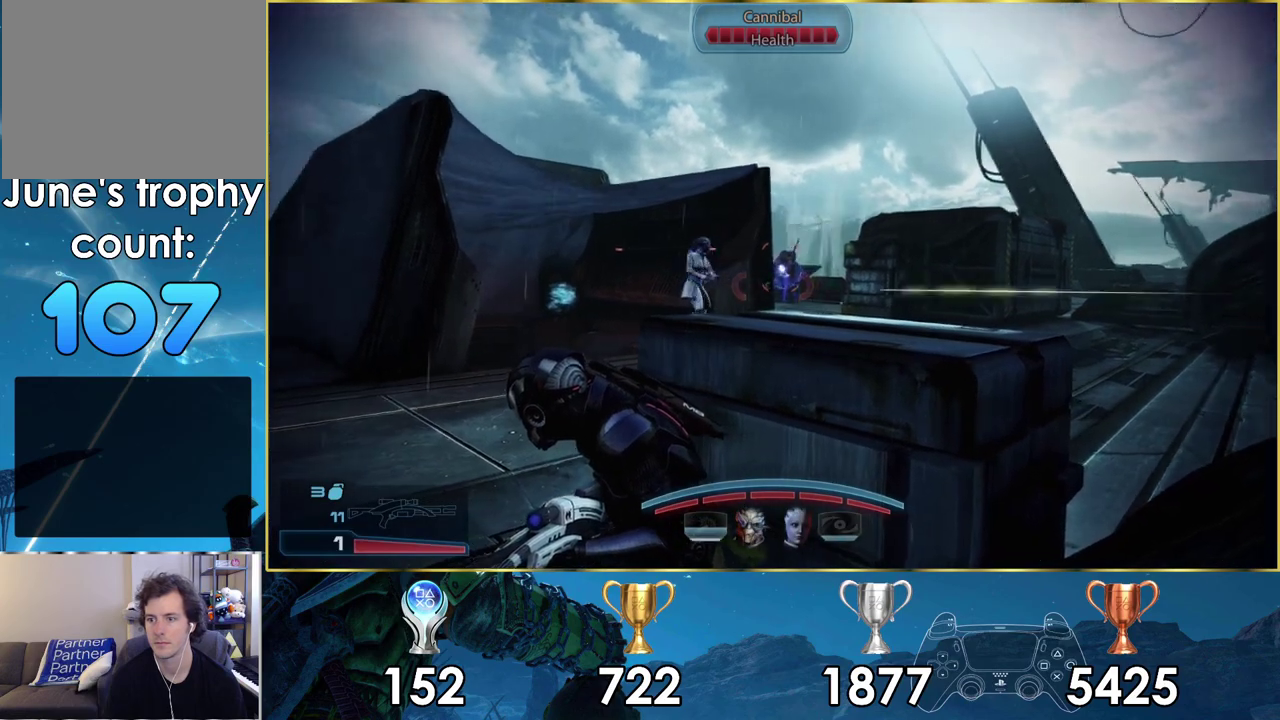
{"dt_ms": 700, "buttons": ["L2"], "left_stick": "center", "right_stick": "down-right", "events": [[117, "right_stick", "down-right"]]}
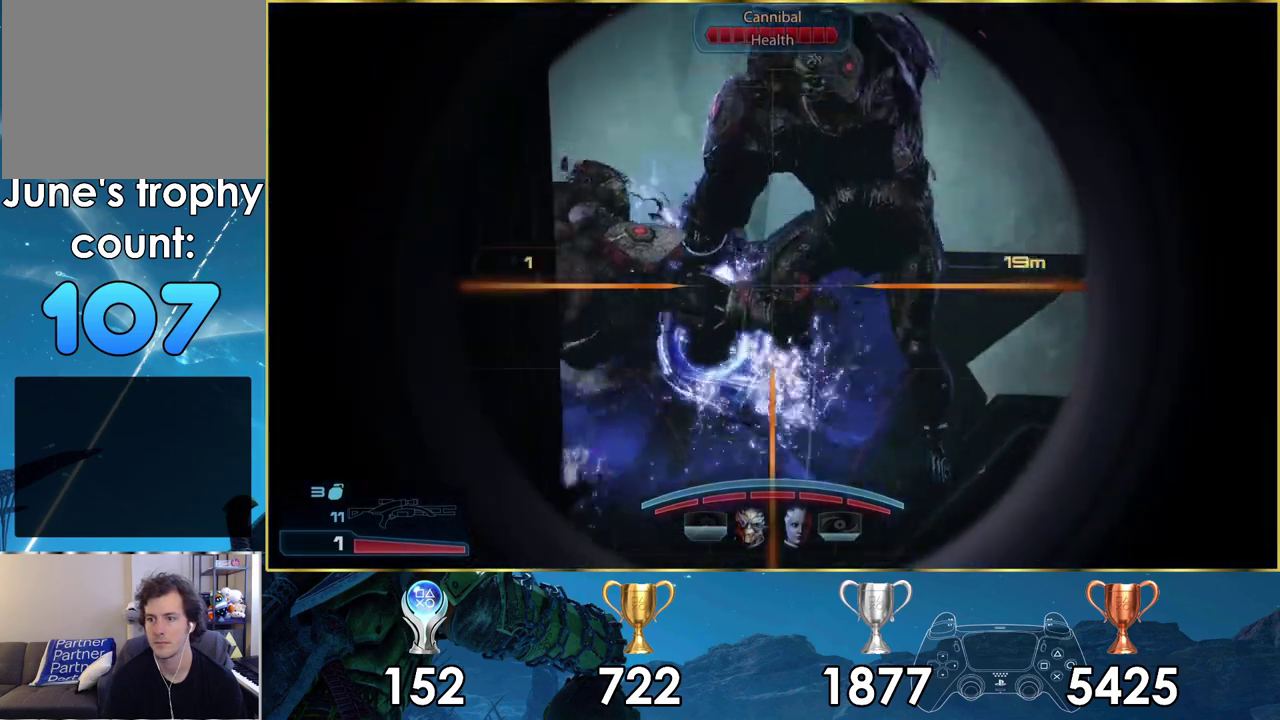
{"dt_ms": 400, "buttons": ["L2"], "left_stick": "center", "right_stick": "center", "events": [[400, "right_stick", "center"]]}
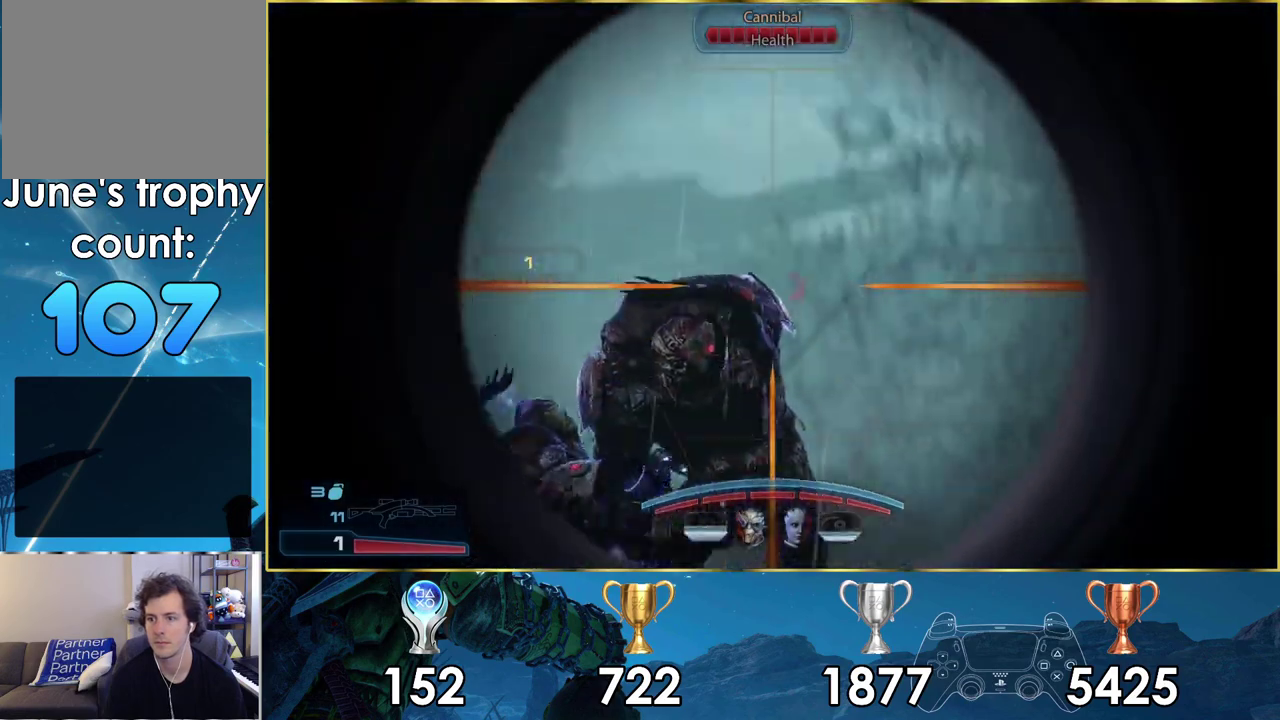
{"dt_ms": 700, "buttons": ["L2", "R2"], "left_stick": "center", "right_stick": "center", "events": [[283, "right_stick", "up-left"], [650, "R2", "down"], [650, "right_stick", "center"]]}
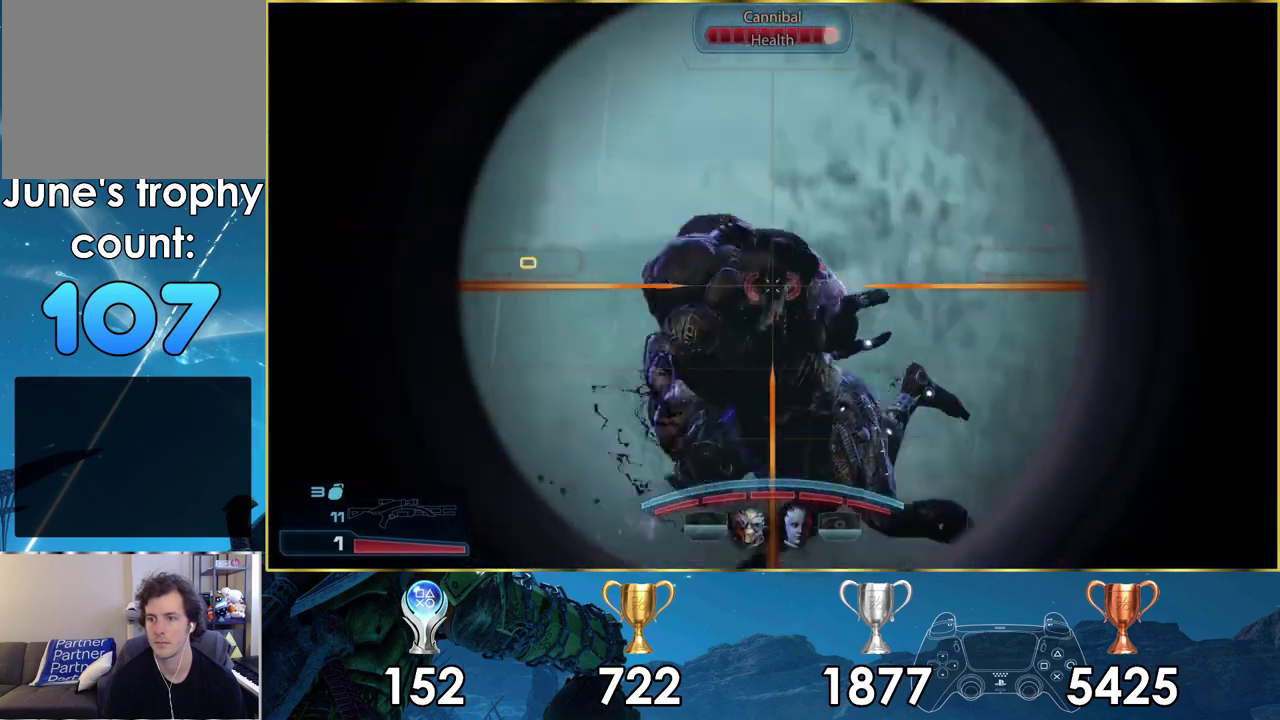
{"dt_ms": 400, "buttons": ["L2"], "left_stick": "center", "right_stick": "center", "events": [[50, "R2", "up"]]}
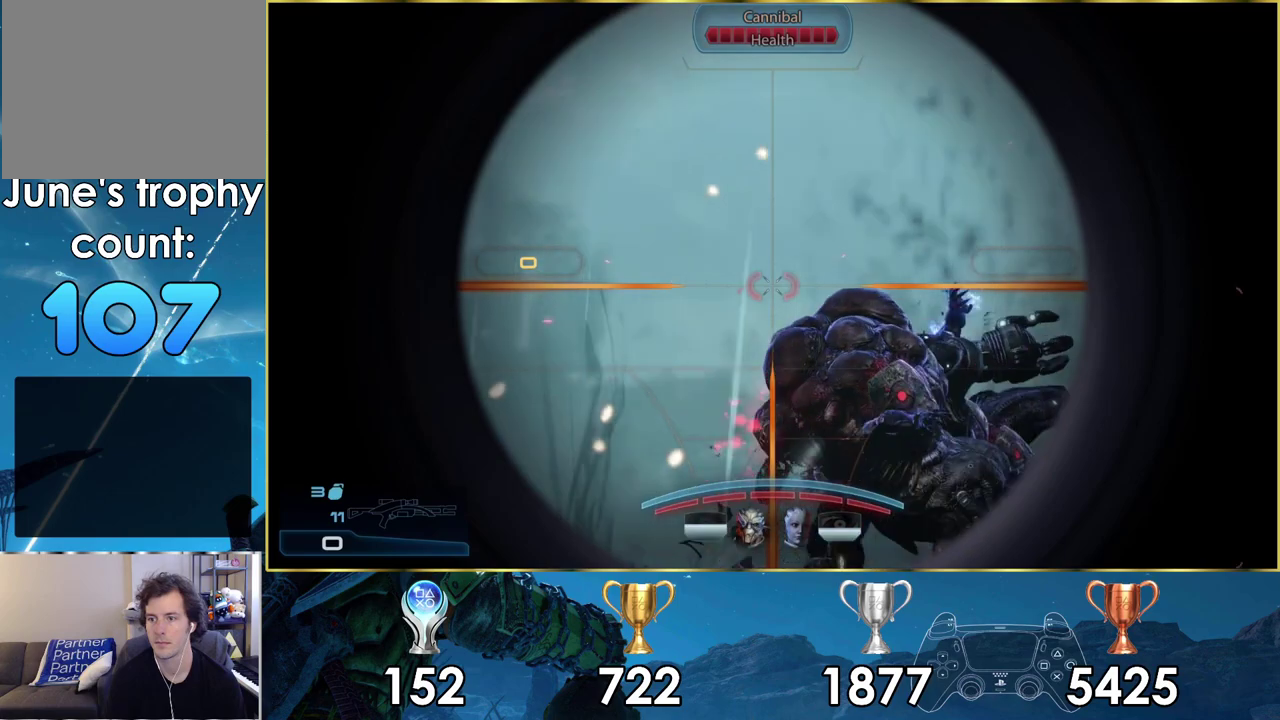
{"dt_ms": 500, "buttons": [], "left_stick": "center", "right_stick": "center", "events": [[17, "L2", "up"]]}
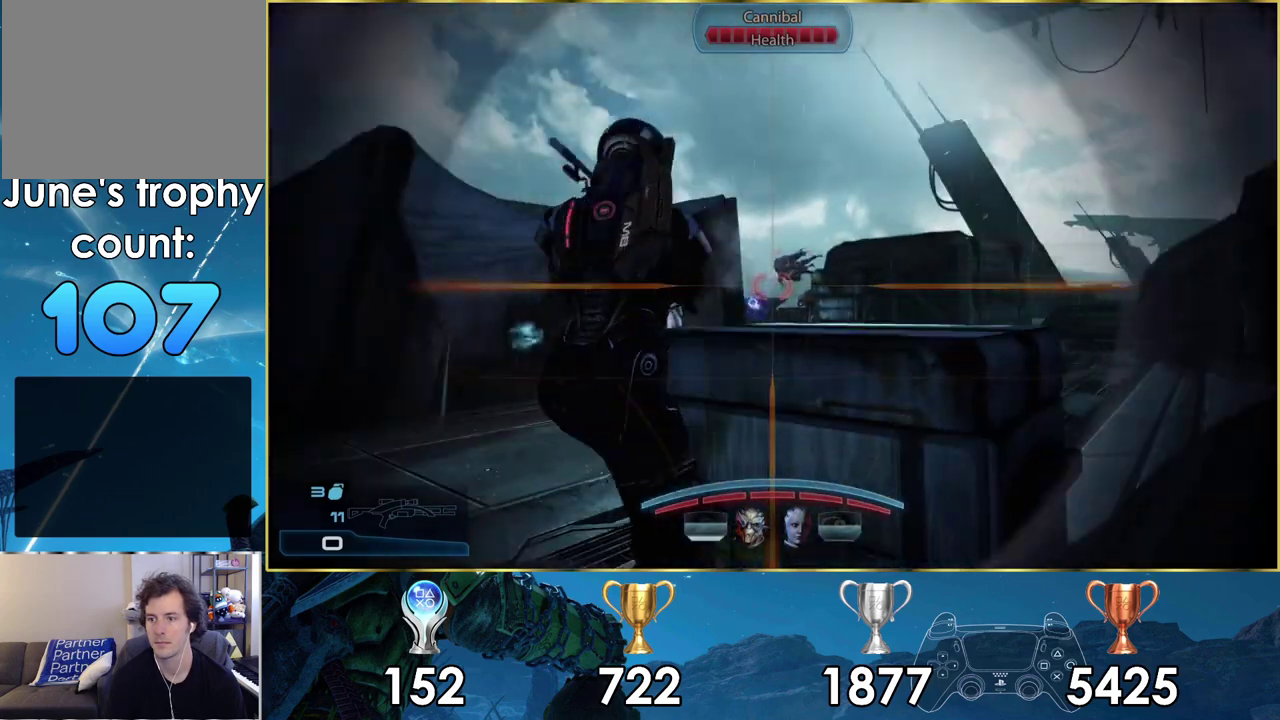
{"dt_ms": 500, "buttons": [], "left_stick": "center", "right_stick": "center", "events": []}
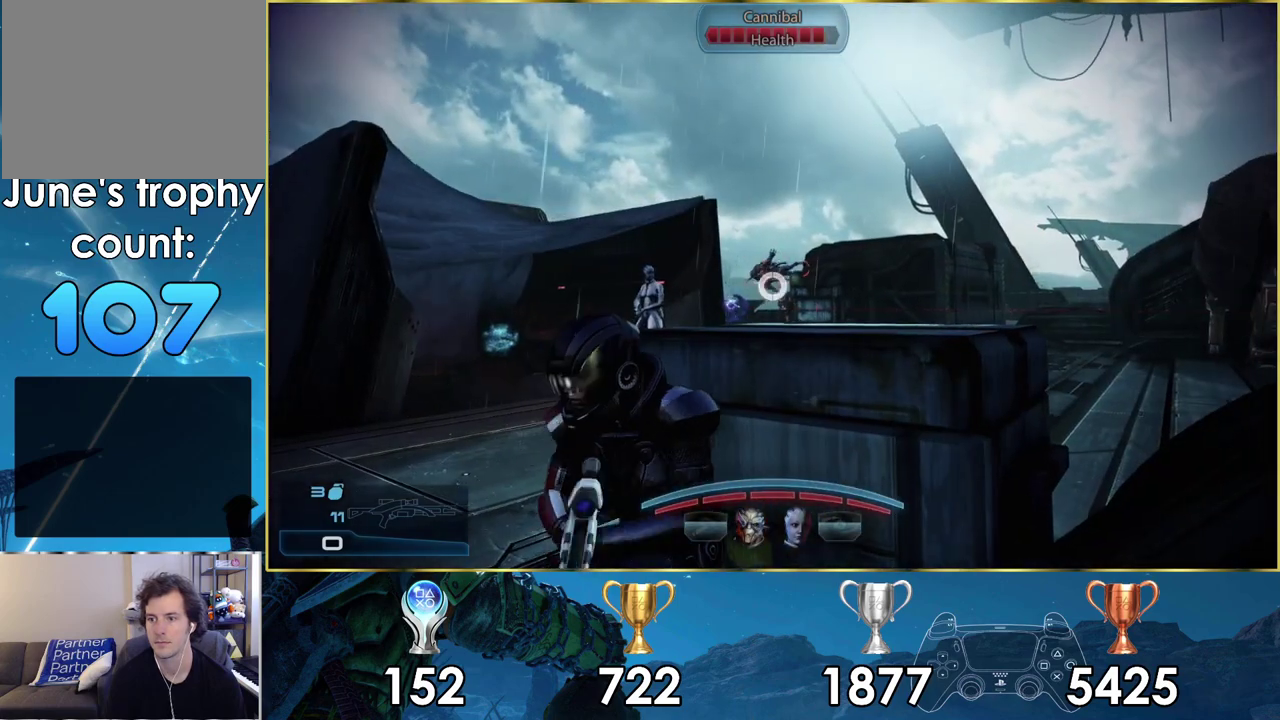
{"dt_ms": 500, "buttons": [], "left_stick": "center", "right_stick": "center", "events": []}
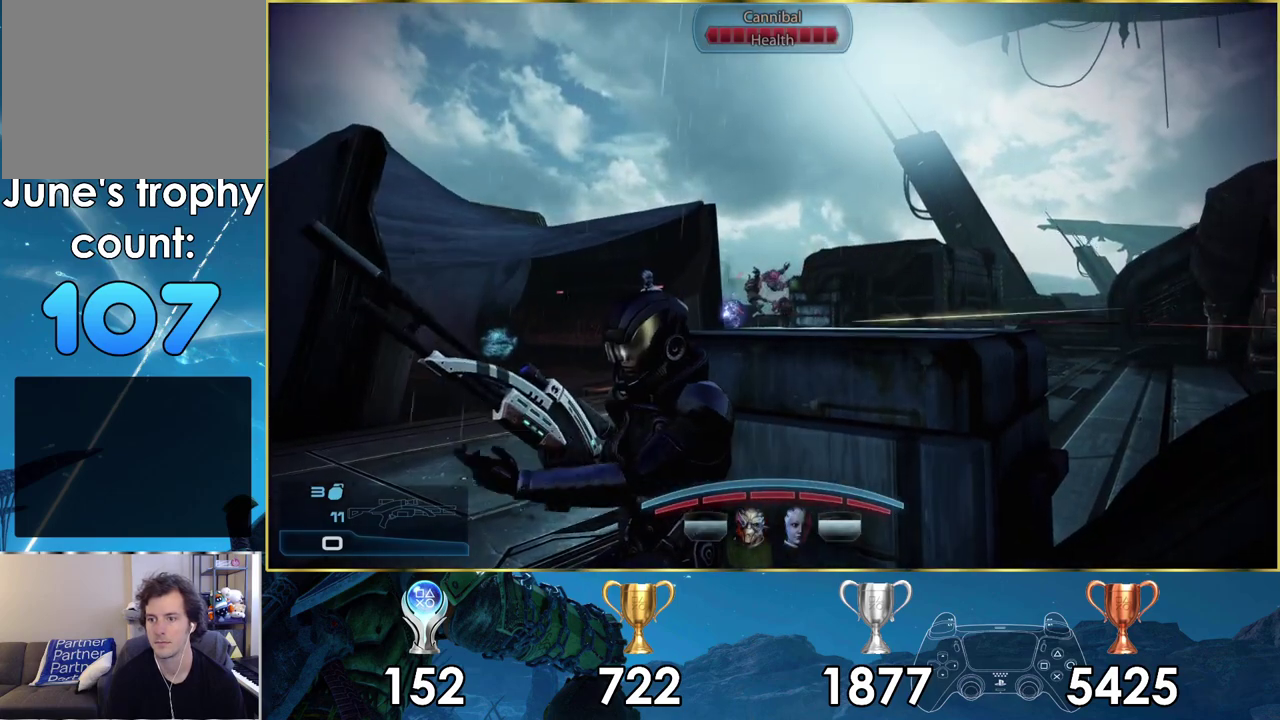
{"dt_ms": 500, "buttons": [], "left_stick": "center", "right_stick": "center", "events": []}
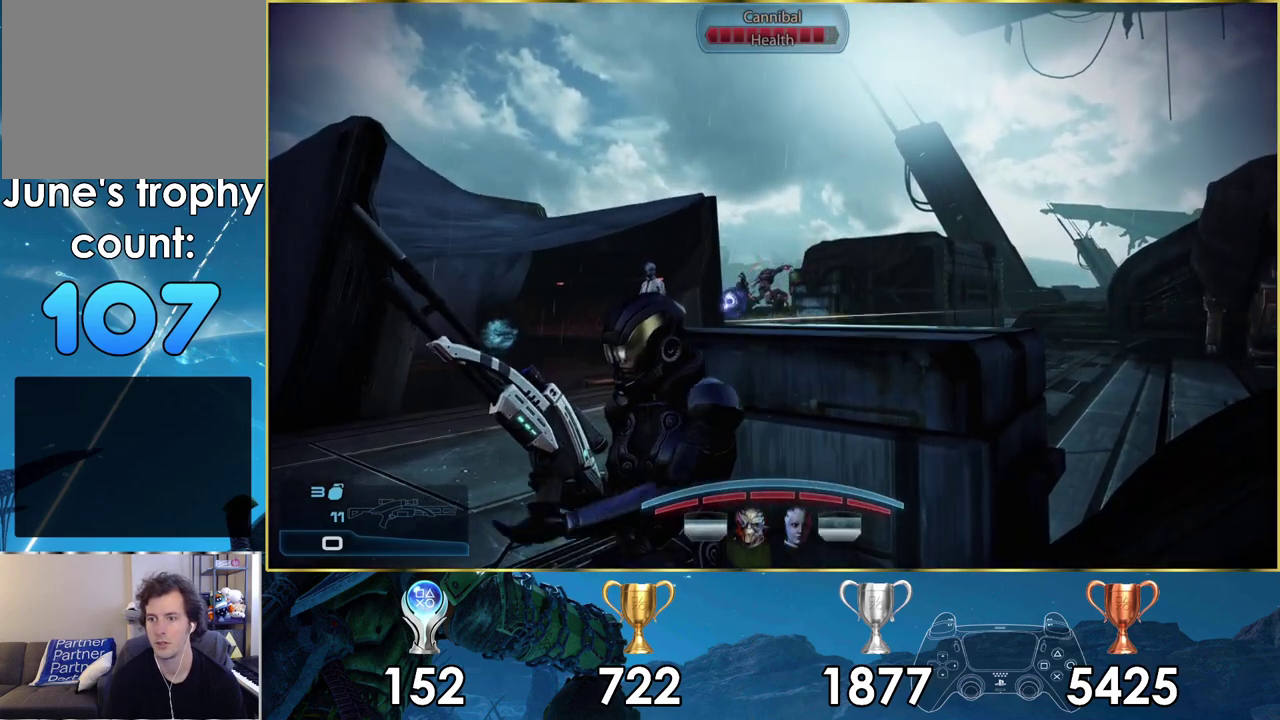
{"dt_ms": 400, "buttons": [], "left_stick": "center", "right_stick": "center", "events": []}
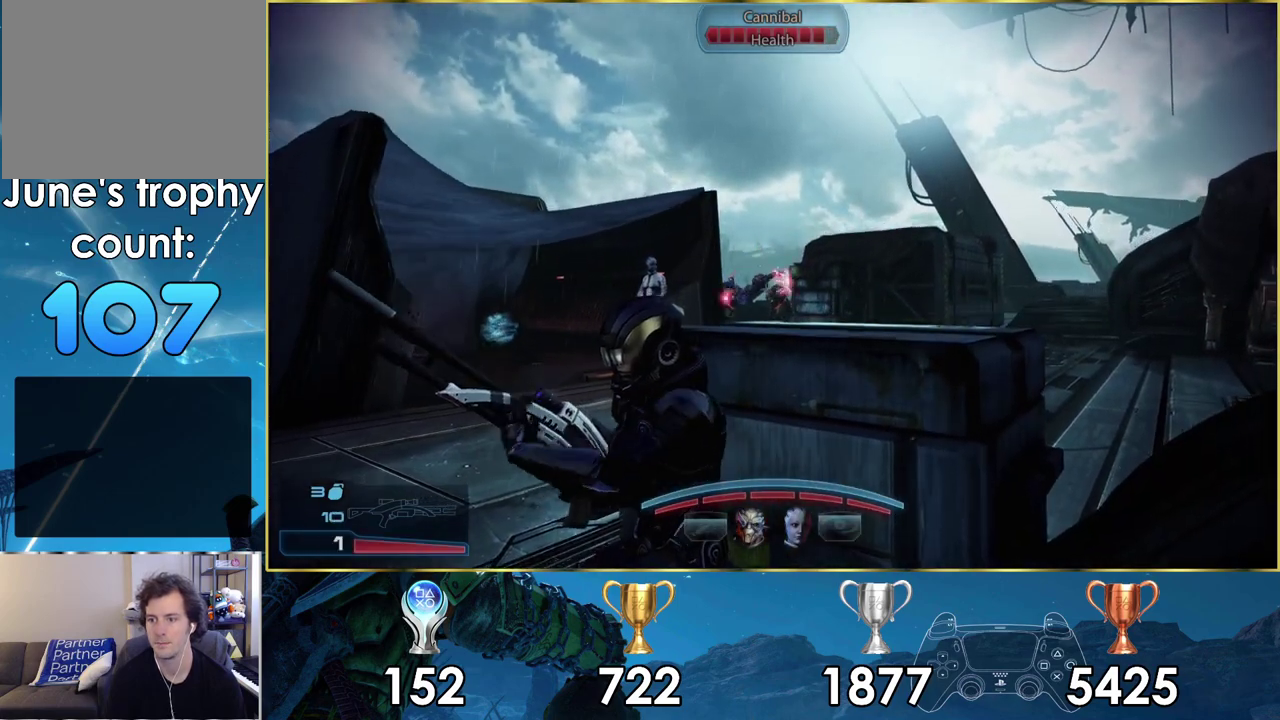
{"dt_ms": 700, "buttons": [], "left_stick": "center", "right_stick": "up", "events": [[633, "right_stick", "up"]]}
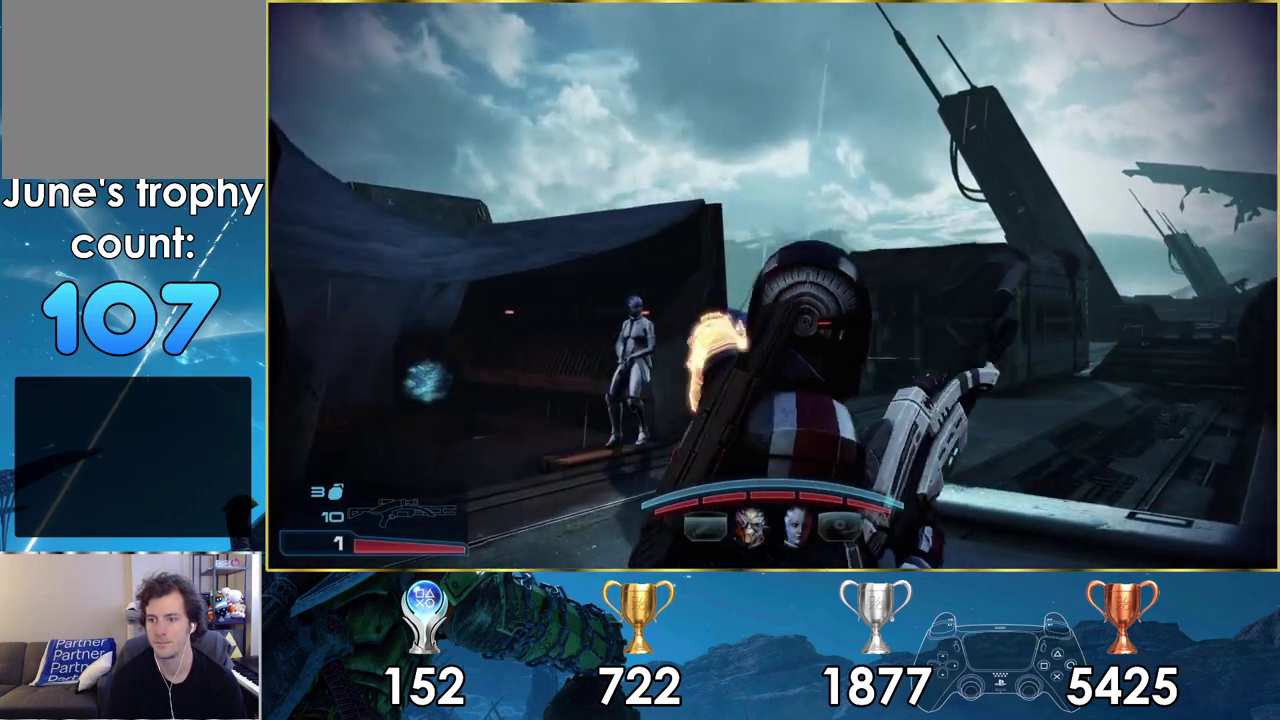
{"dt_ms": 100, "buttons": [], "left_stick": "center", "right_stick": "center", "events": [[83, "right_stick", "center"]]}
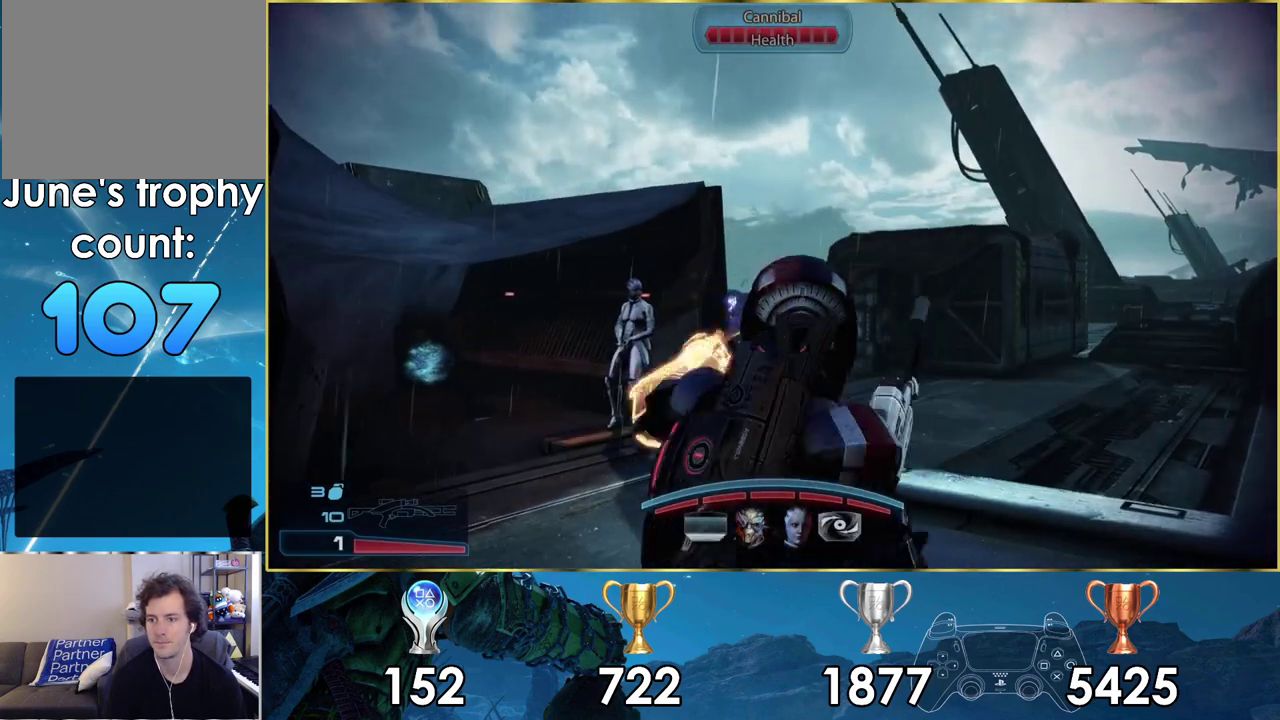
{"dt_ms": 300, "buttons": [], "left_stick": "center", "right_stick": "center", "events": []}
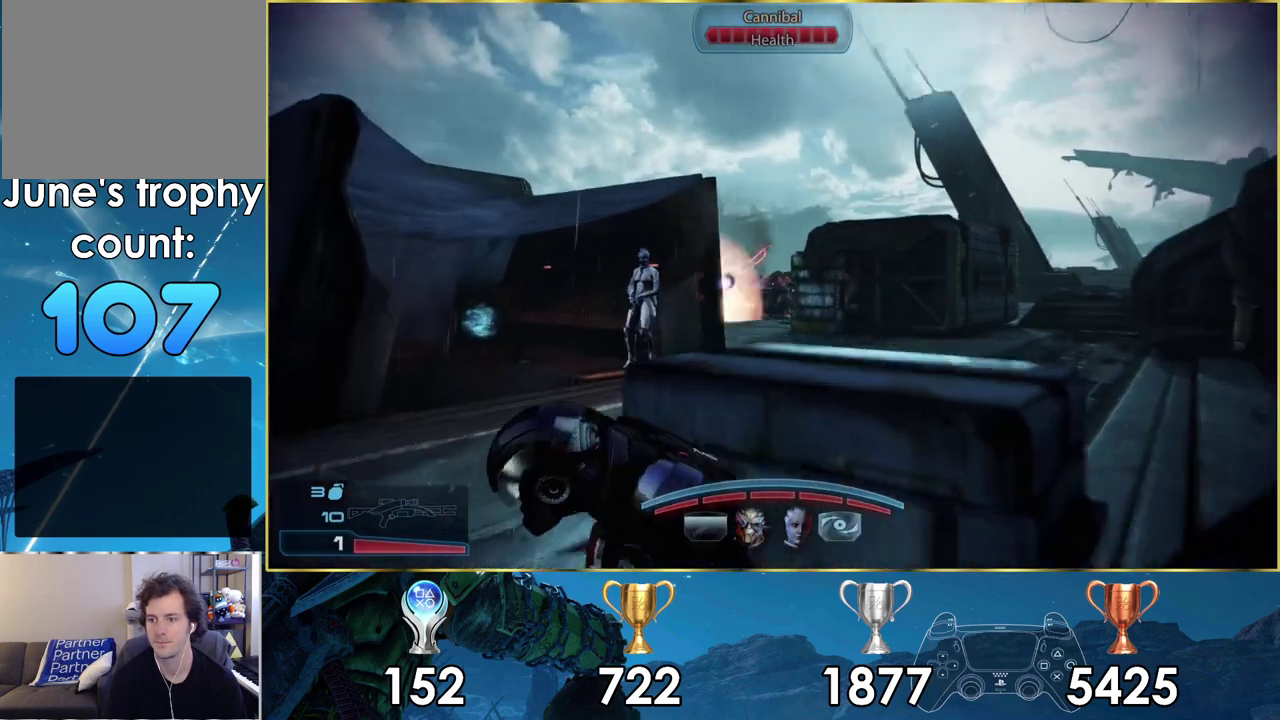
{"dt_ms": 700, "buttons": ["L2"], "left_stick": "center", "right_stick": "center", "events": [[533, "L2", "down"], [550, "right_stick", "down-left"], [667, "right_stick", "center"]]}